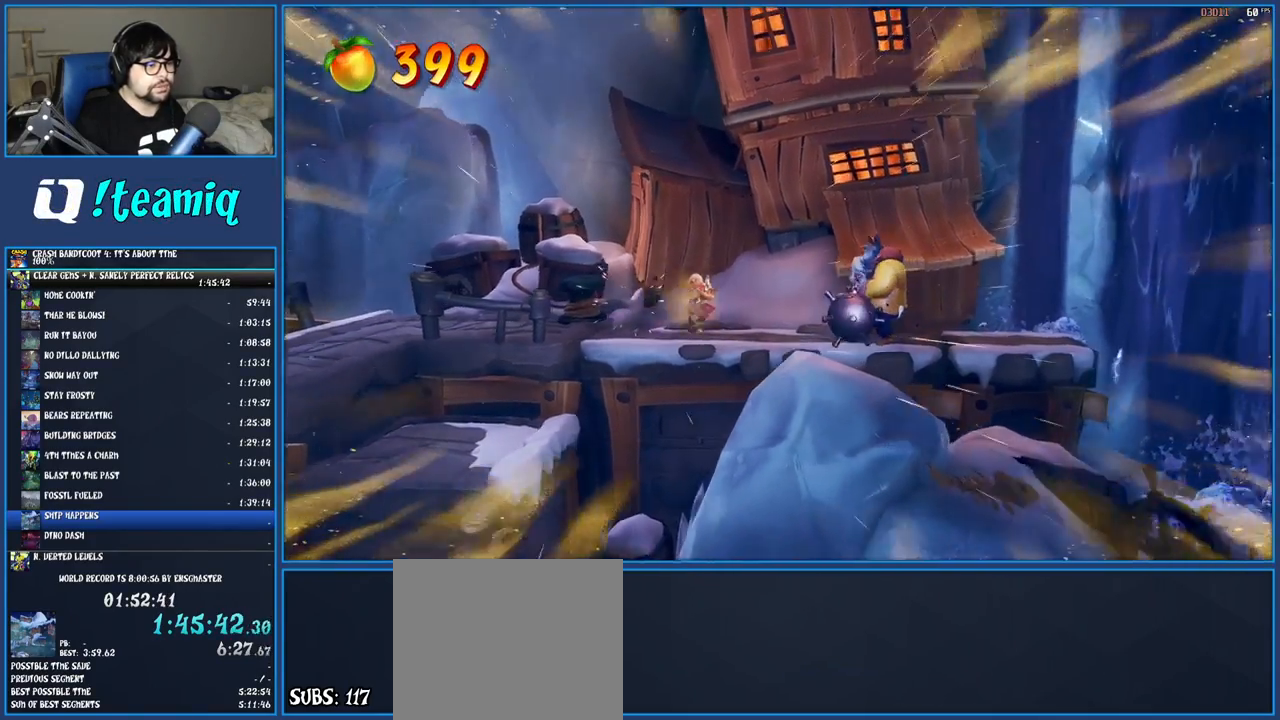
Gameplay with a controller (PlayStation layout); each line is a JSON object with the inputs held at the frame after it. "events" lists button and stick changes between this image and that frame as [ms after this image, input, new state], when the widget could be followed in between. Not read: L3 R3.
{"buttons": ["TRIANGLE"], "left_stick": "right", "right_stick": "center", "events": [[117, "R1", "up"], [200, "SQUARE", "down"], [350, "SQUARE", "up"], [467, "TRIANGLE", "down"]]}
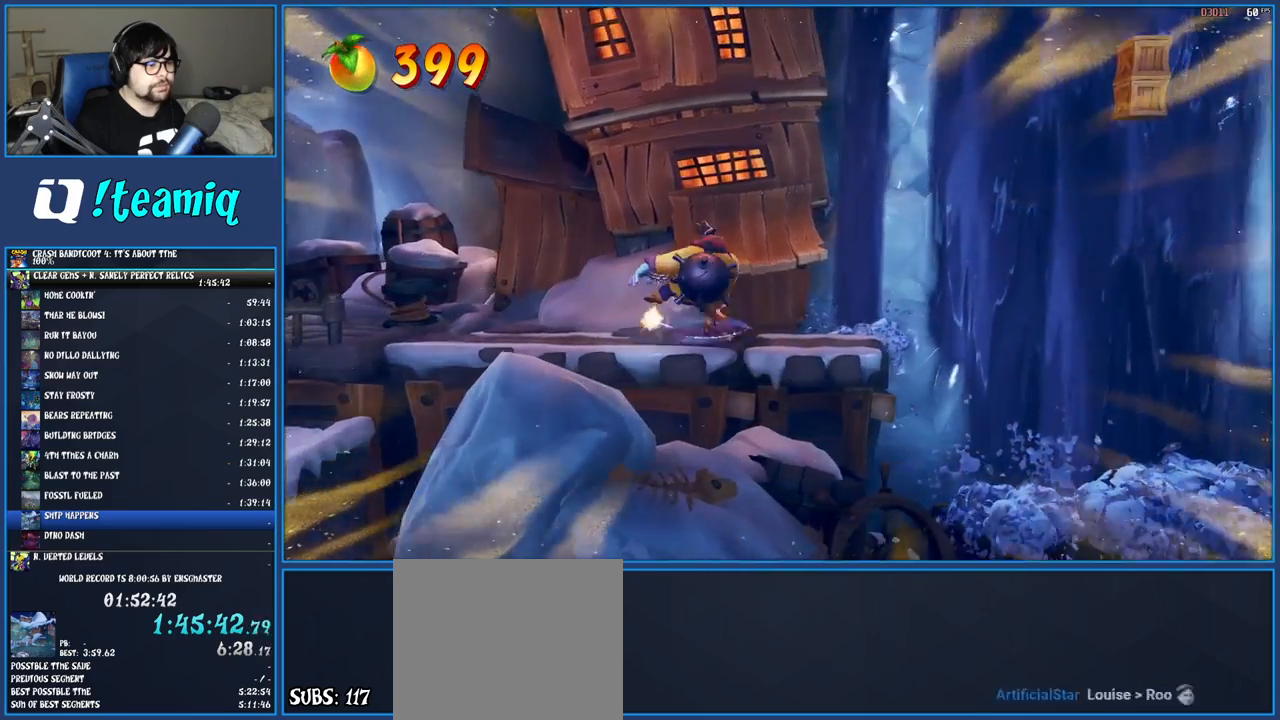
{"buttons": [], "left_stick": "center", "right_stick": "center", "events": [[117, "TRIANGLE", "up"], [317, "left_stick", "center"]]}
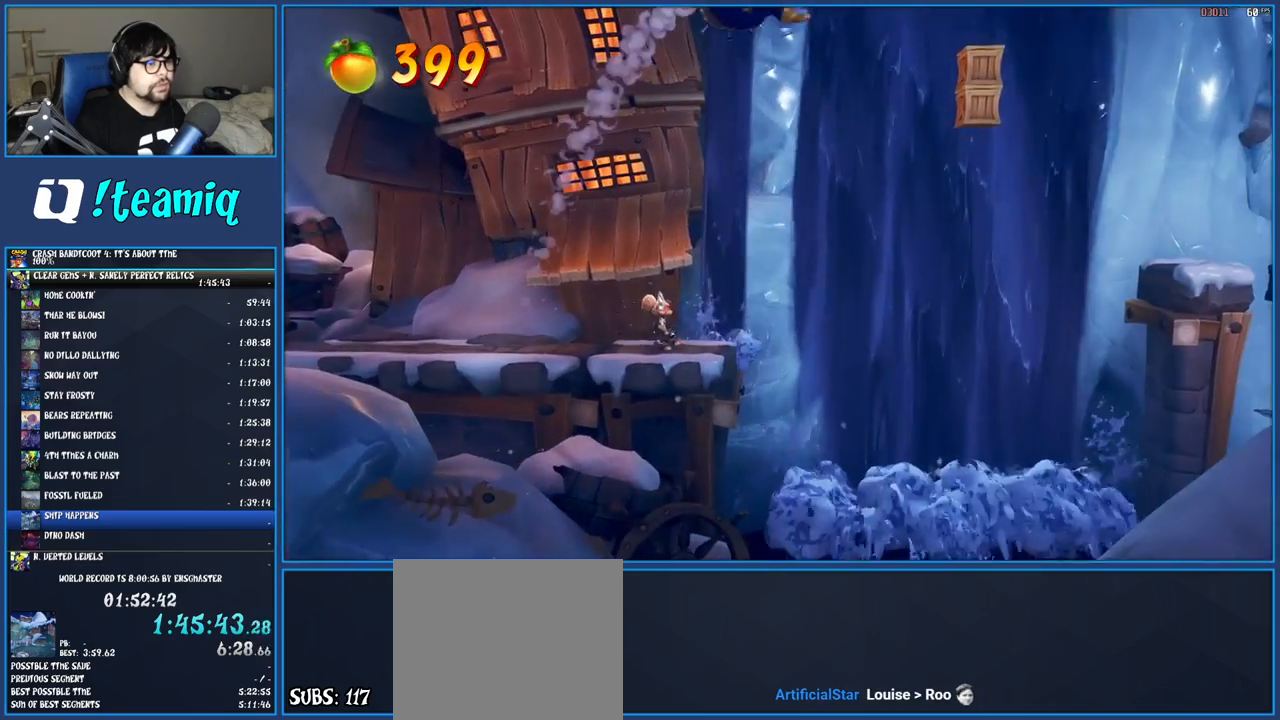
{"buttons": ["TRIANGLE"], "left_stick": "center", "right_stick": "center", "events": [[417, "TRIANGLE", "down"]]}
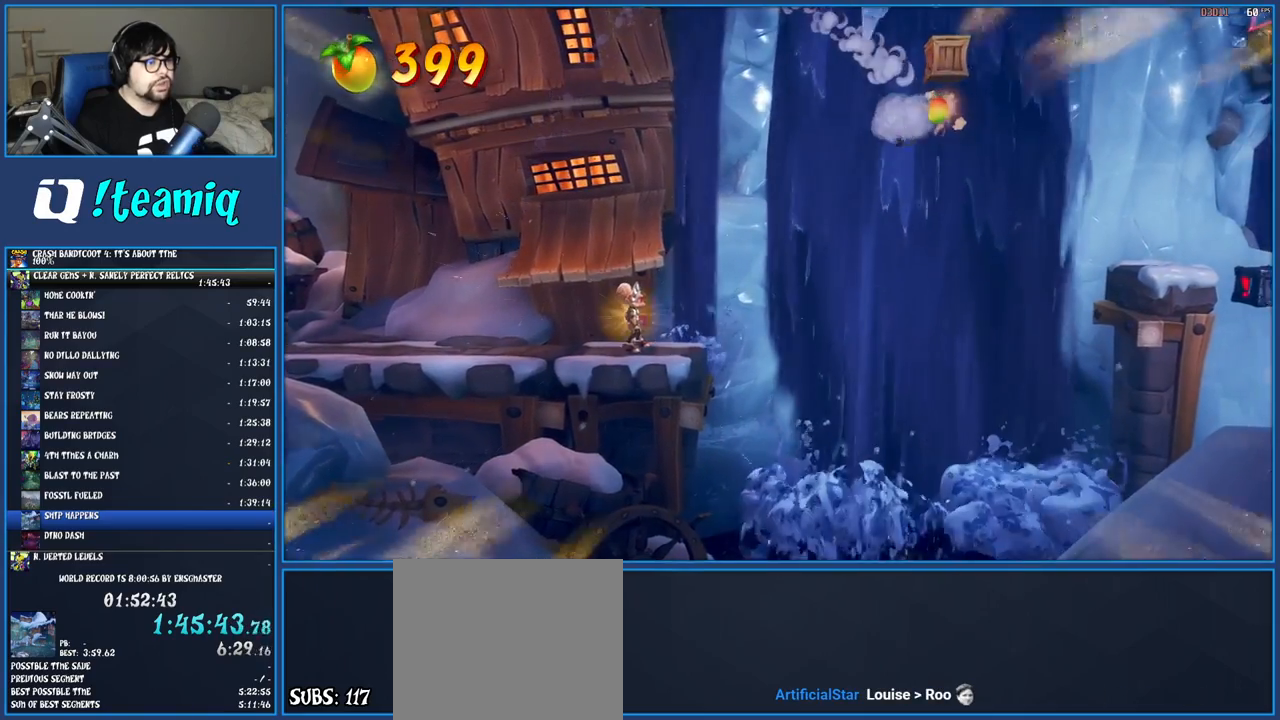
{"buttons": ["R1"], "left_stick": "right", "right_stick": "center", "events": [[50, "TRIANGLE", "up"], [117, "left_stick", "right"], [500, "R1", "down"]]}
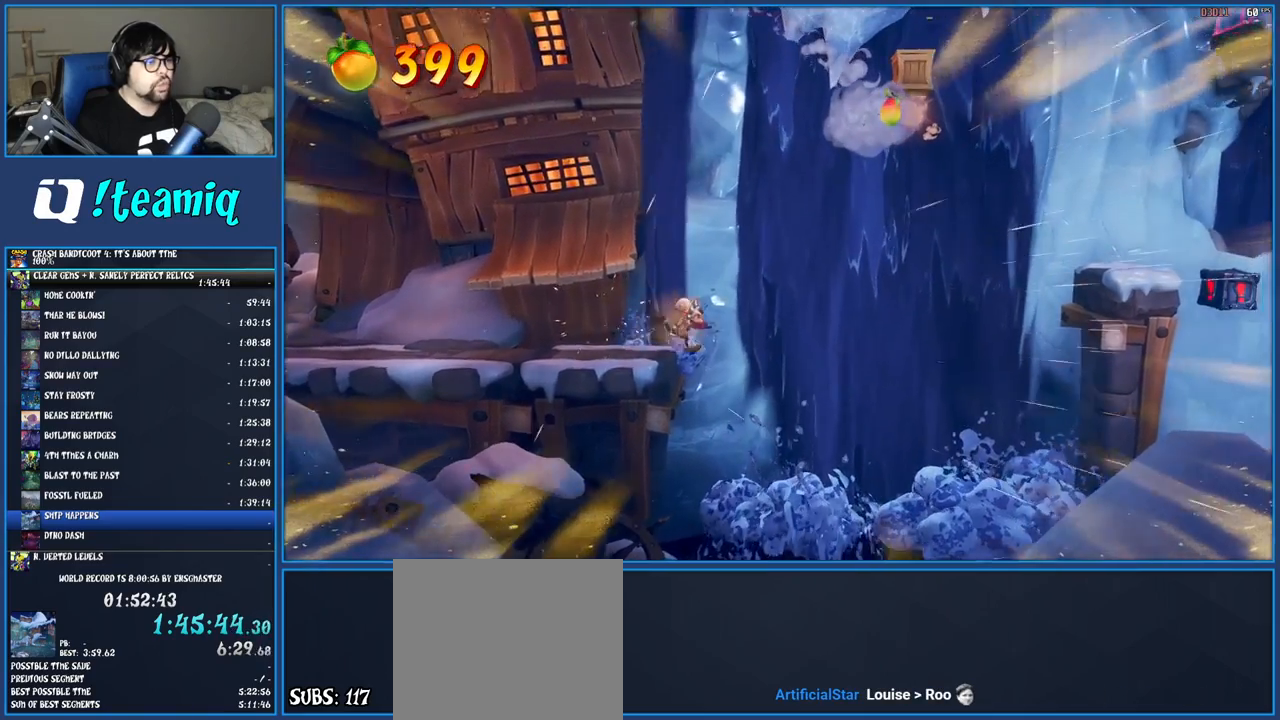
{"buttons": ["CROSS", "SQUARE"], "left_stick": "right", "right_stick": "center", "events": [[133, "R1", "up"], [250, "SQUARE", "down"], [283, "CROSS", "down"]]}
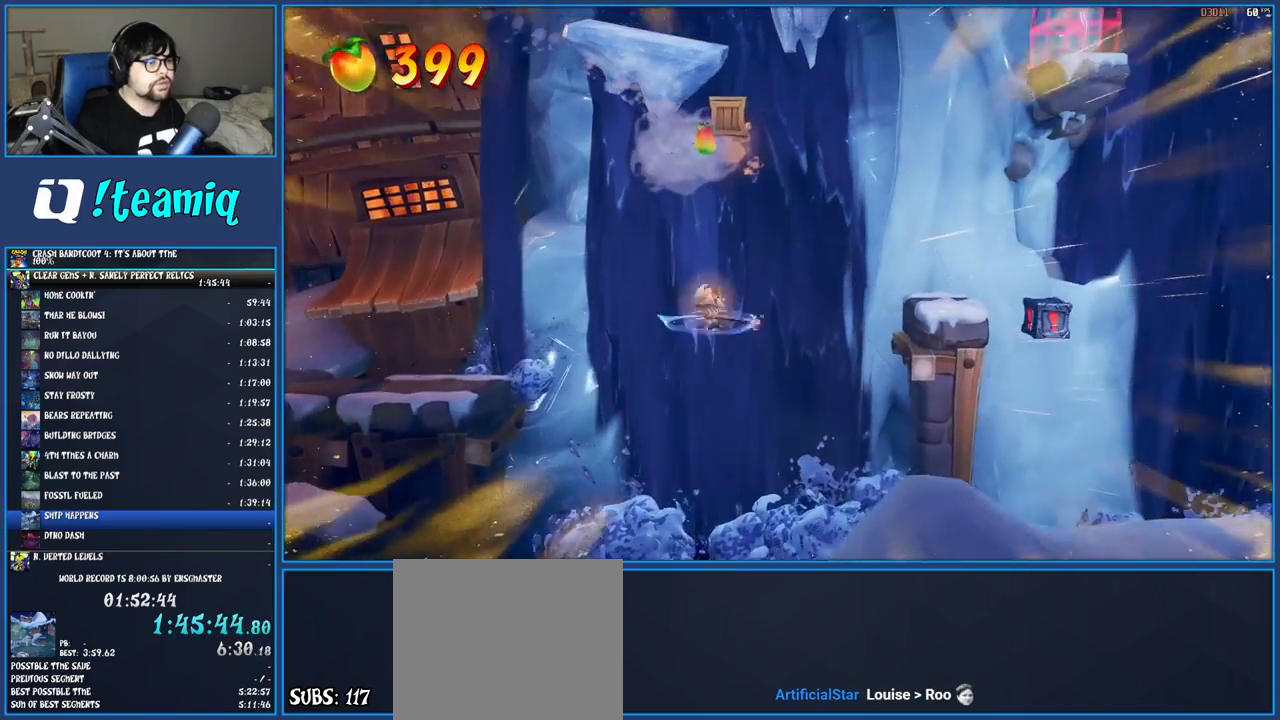
{"buttons": ["CROSS"], "left_stick": "right", "right_stick": "center", "events": [[33, "SQUARE", "up"], [67, "CROSS", "up"], [317, "CROSS", "down"]]}
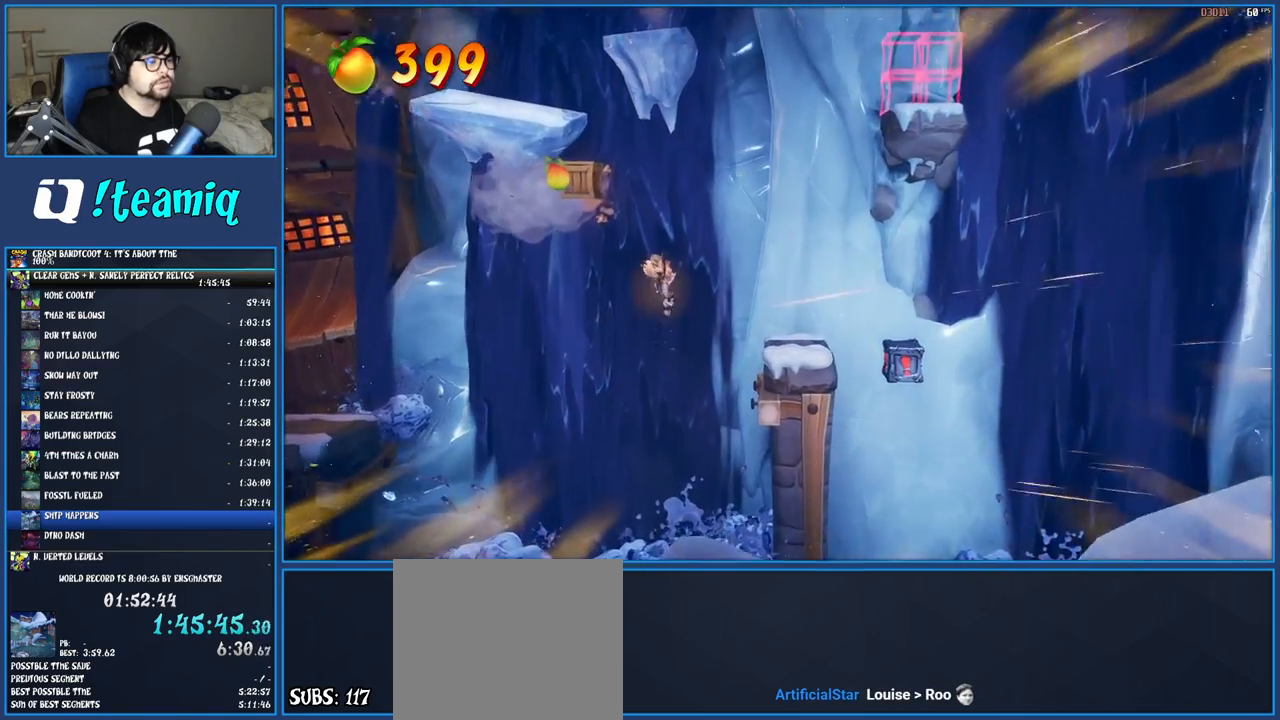
{"buttons": [], "left_stick": "center", "right_stick": "center", "events": [[67, "CROSS", "up"], [200, "TRIANGLE", "down"], [350, "TRIANGLE", "up"], [467, "left_stick", "center"]]}
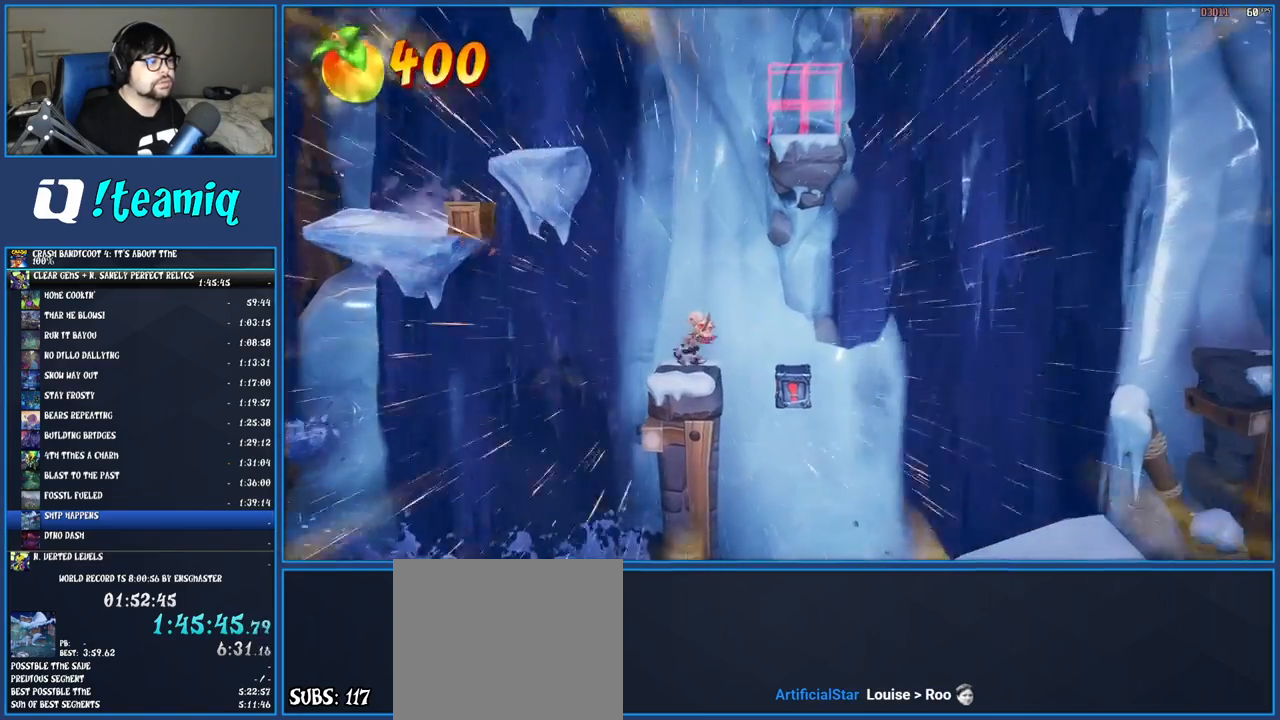
{"buttons": [], "left_stick": "center", "right_stick": "center", "events": []}
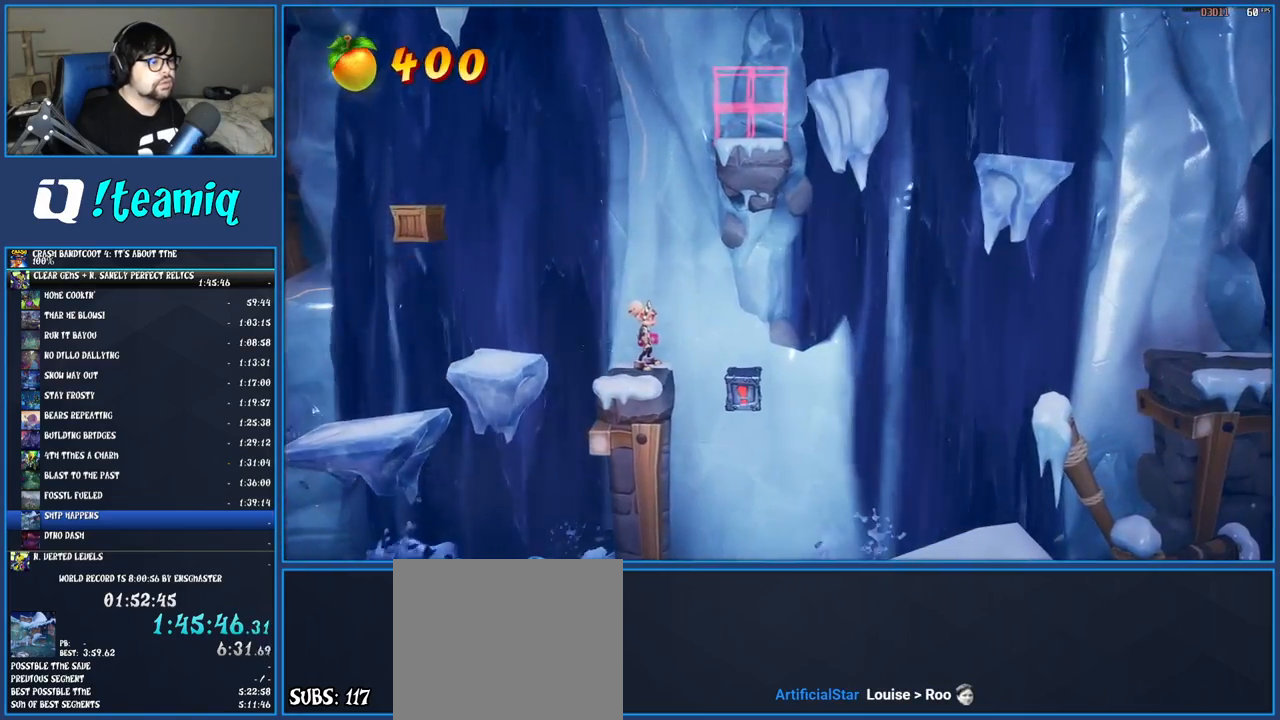
{"buttons": [], "left_stick": "right", "right_stick": "center", "events": [[150, "CROSS", "down"], [183, "left_stick", "right"], [300, "CROSS", "up"]]}
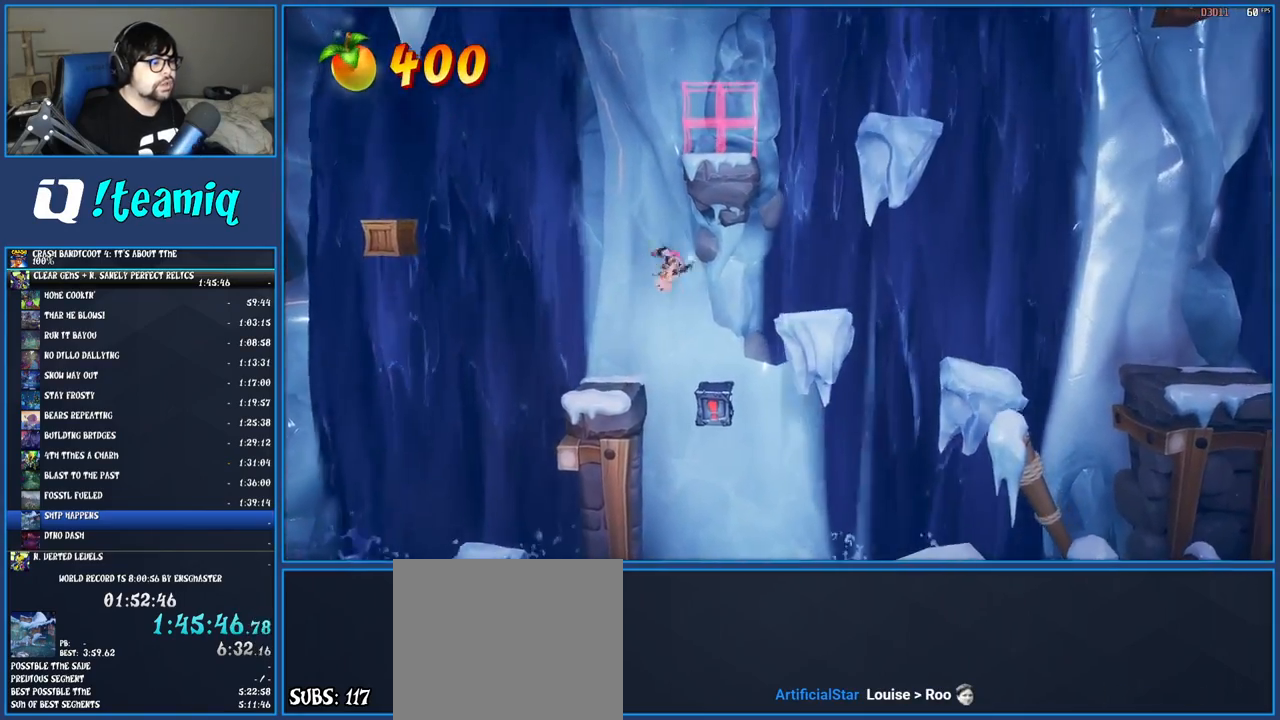
{"buttons": ["TRIANGLE"], "left_stick": "center", "right_stick": "center", "events": [[33, "left_stick", "center"], [150, "left_stick", "right"], [250, "left_stick", "center"], [400, "TRIANGLE", "down"]]}
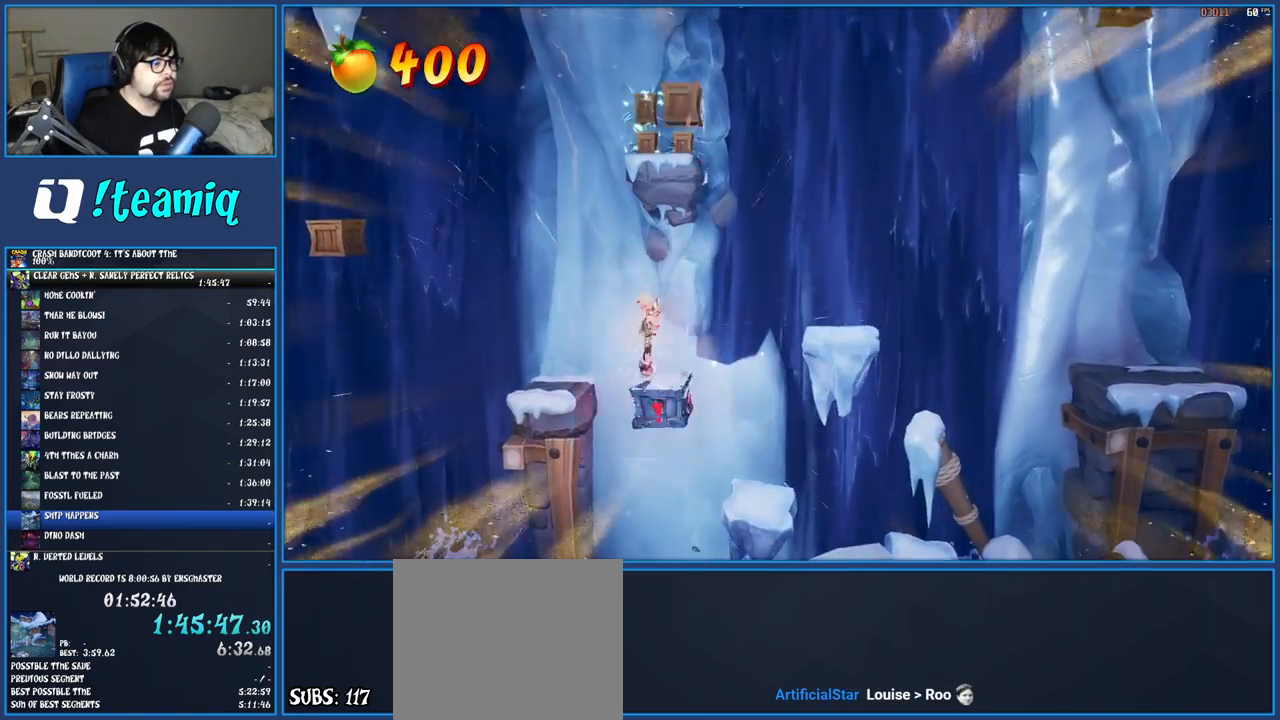
{"buttons": [], "left_stick": "center", "right_stick": "center", "events": [[17, "TRIANGLE", "up"], [17, "left_stick", "left"], [433, "left_stick", "center"]]}
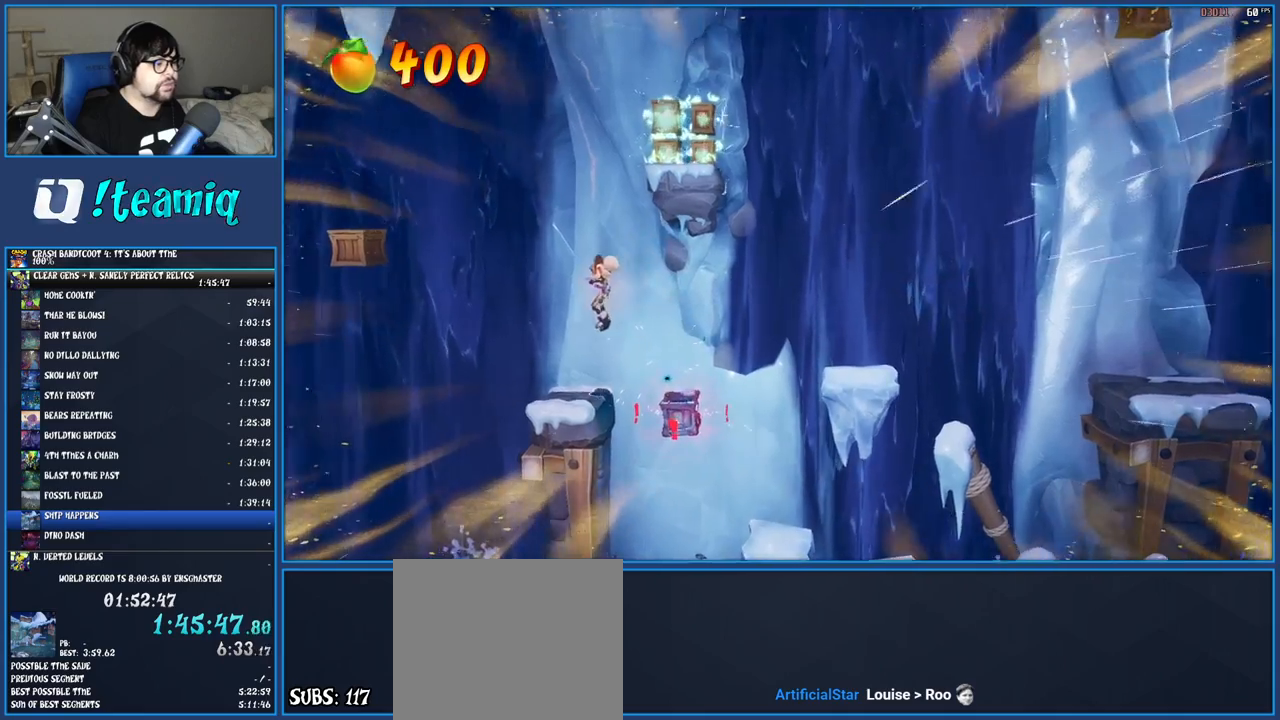
{"buttons": ["CROSS", "R1"], "left_stick": "left", "right_stick": "center", "events": [[33, "left_stick", "left"], [300, "R1", "down"], [433, "CROSS", "down"]]}
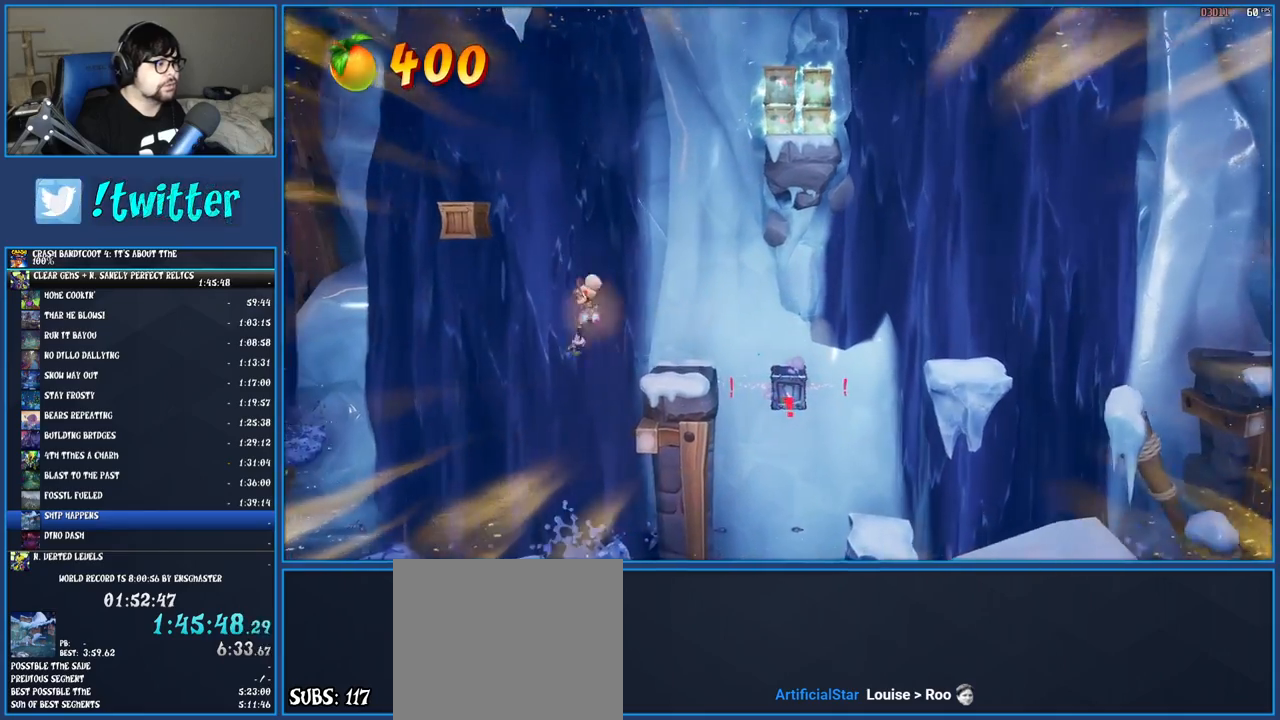
{"buttons": ["CROSS"], "left_stick": "left", "right_stick": "center", "events": [[33, "R1", "up"], [117, "CROSS", "up"], [300, "CROSS", "down"]]}
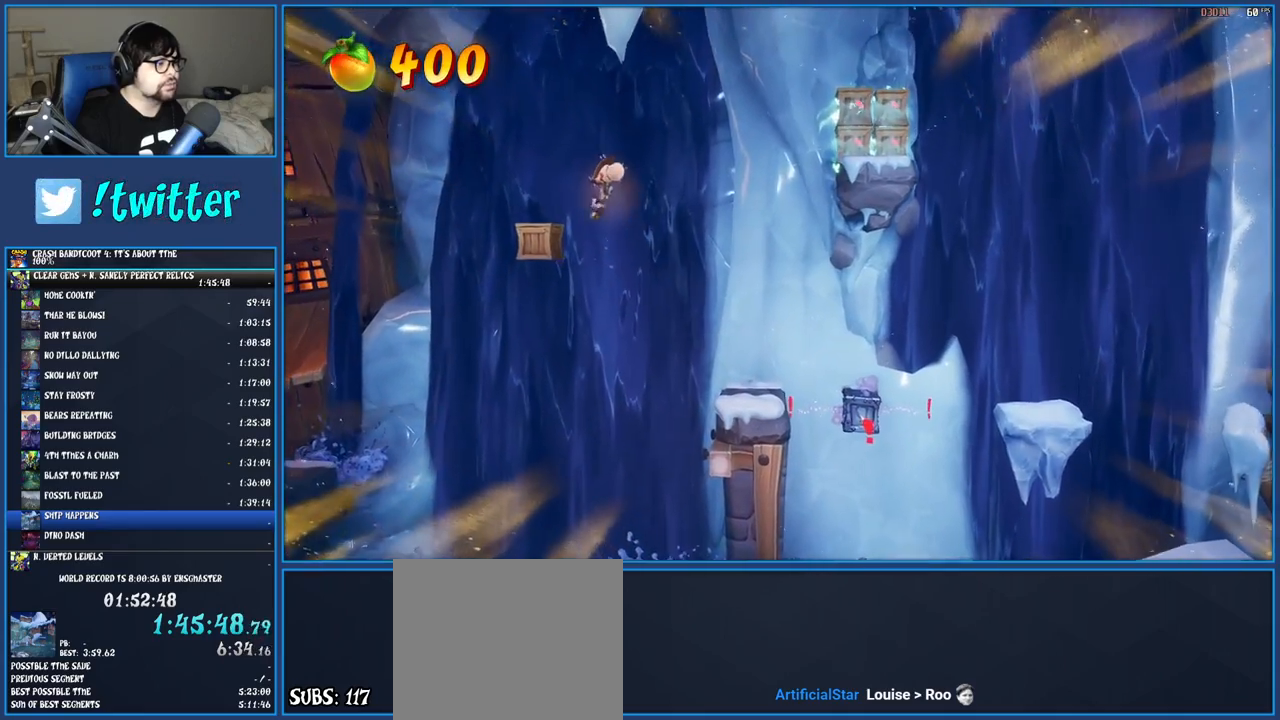
{"buttons": ["CROSS"], "left_stick": "right", "right_stick": "center", "events": [[250, "left_stick", "right"]]}
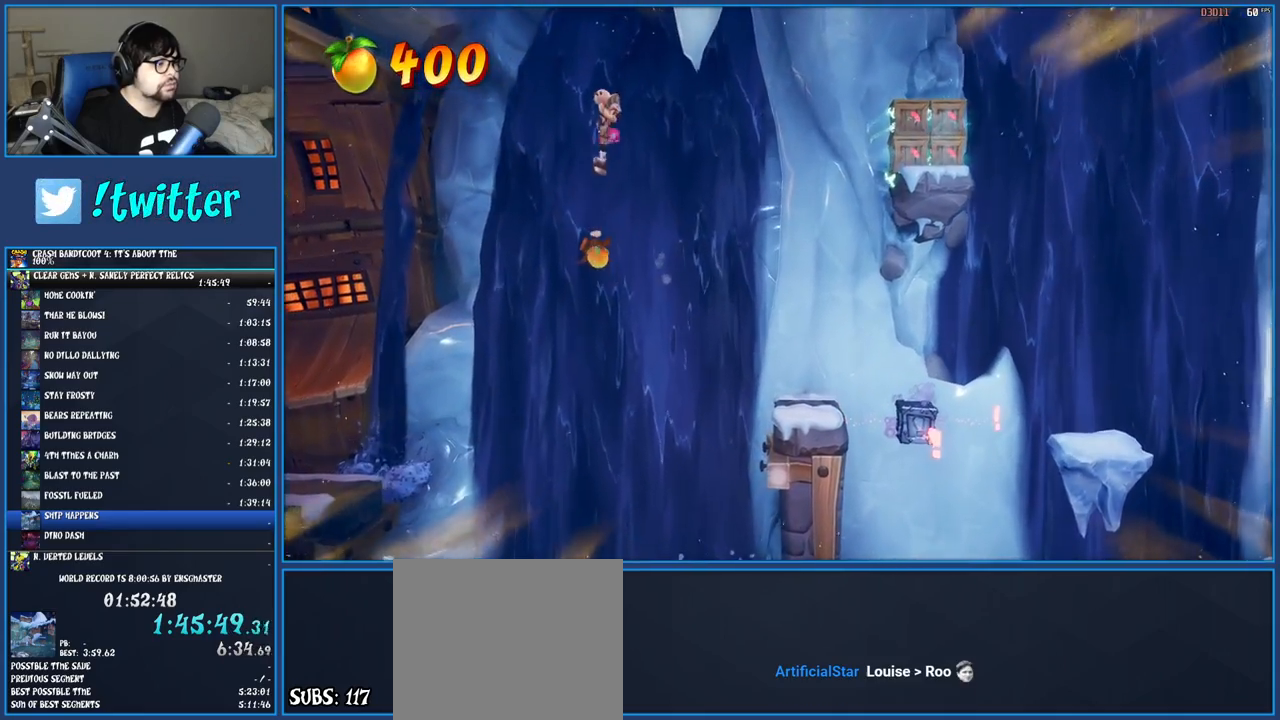
{"buttons": ["CROSS"], "left_stick": "right", "right_stick": "center", "events": [[200, "CROSS", "up"], [500, "CROSS", "down"]]}
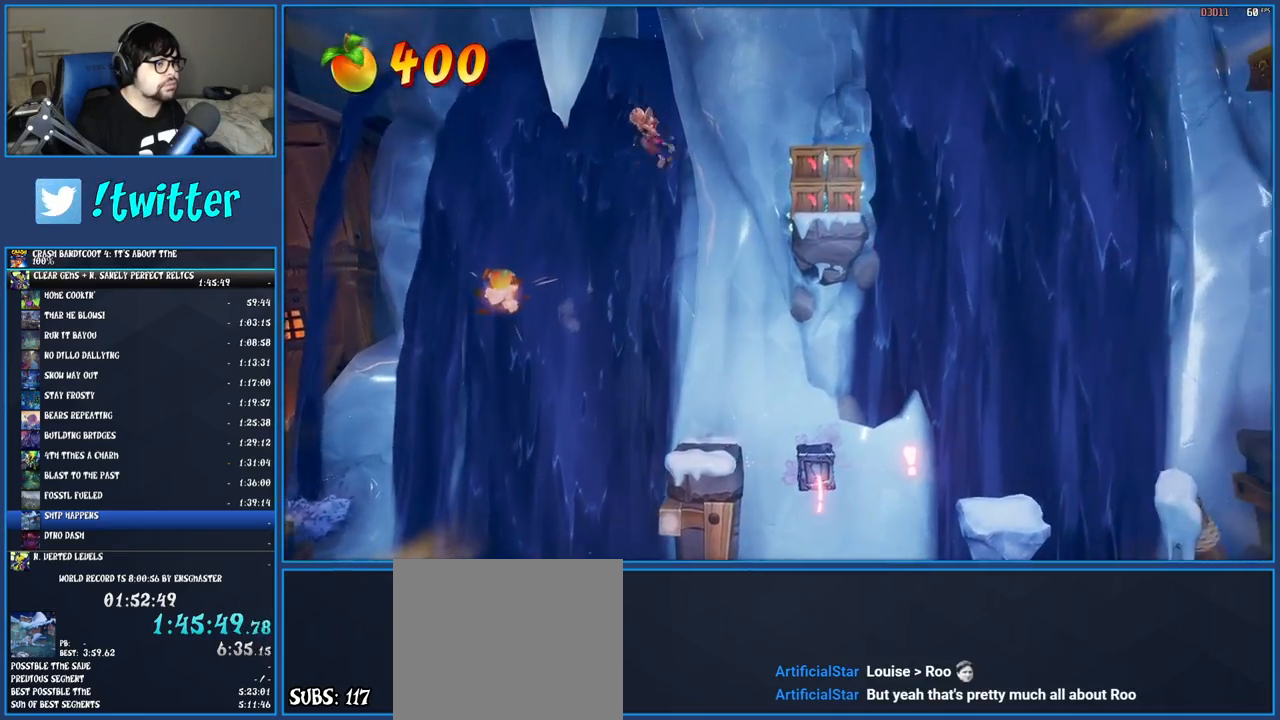
{"buttons": [], "left_stick": "right", "right_stick": "center", "events": [[250, "CROSS", "up"]]}
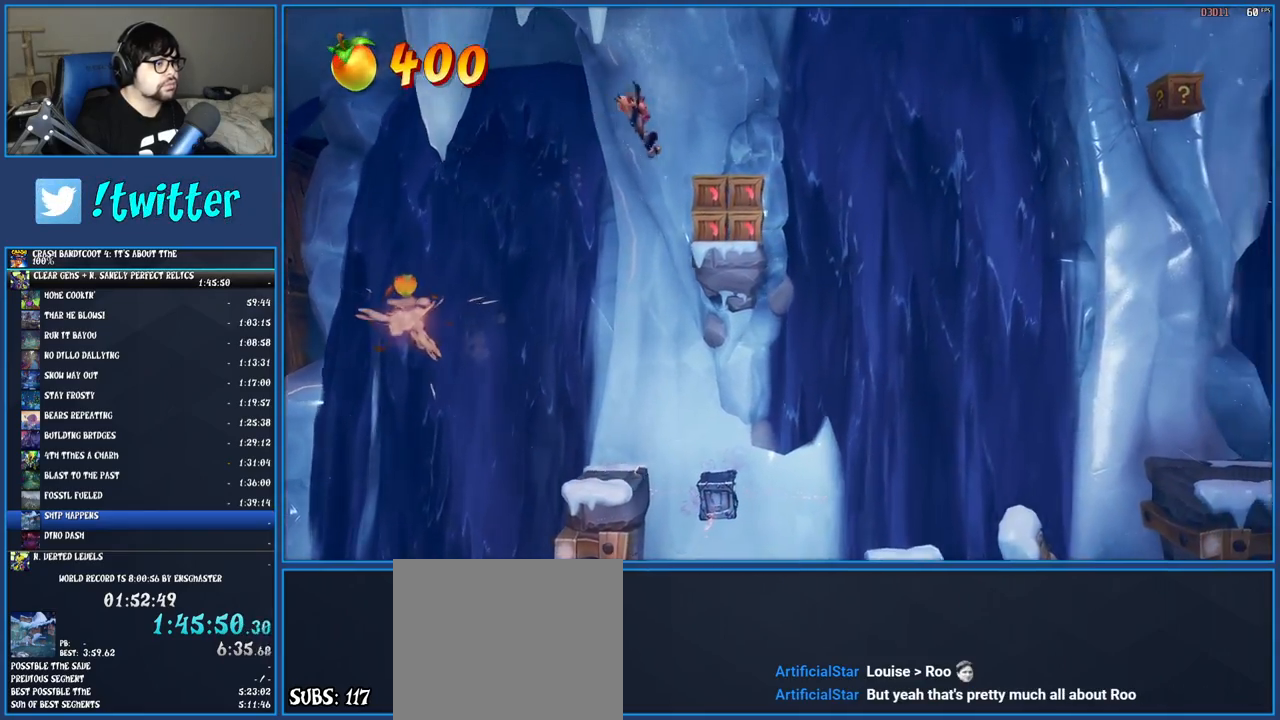
{"buttons": [], "left_stick": "center", "right_stick": "center", "events": [[133, "SQUARE", "down"], [250, "left_stick", "center"], [300, "SQUARE", "up"]]}
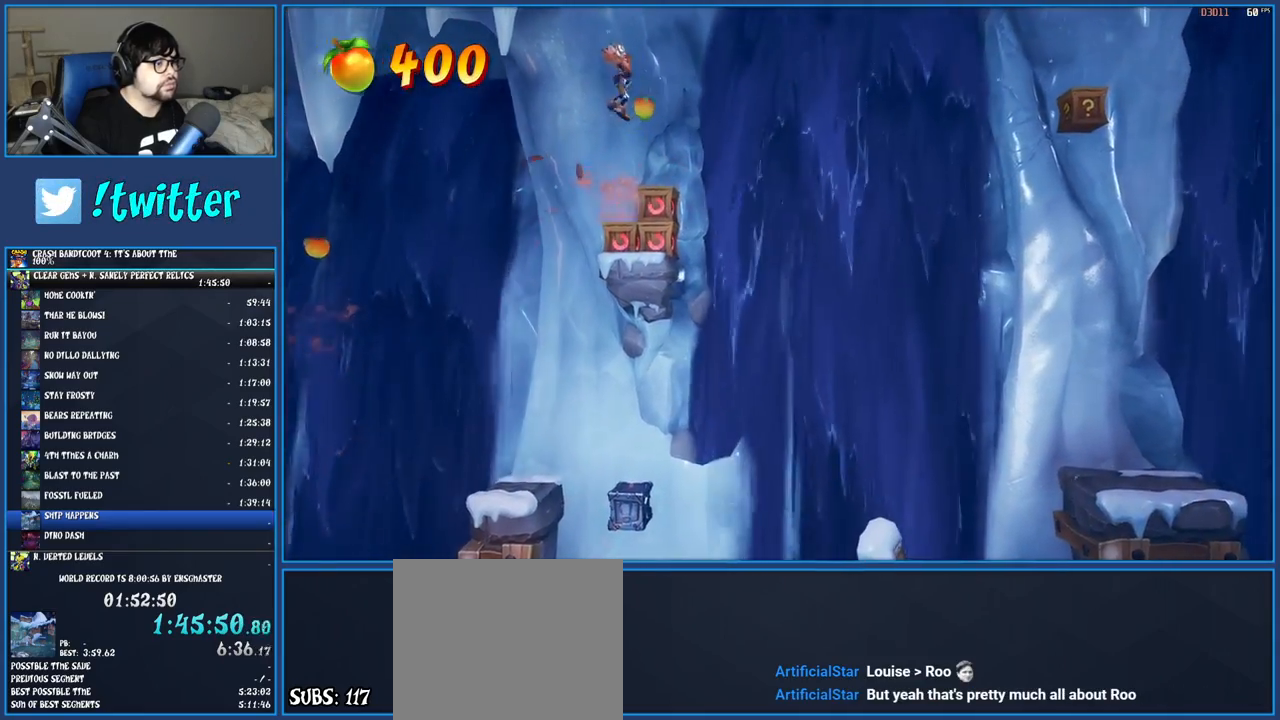
{"buttons": [], "left_stick": "center", "right_stick": "center", "events": [[183, "left_stick", "right"], [233, "SQUARE", "down"], [300, "left_stick", "center"], [333, "SQUARE", "up"], [367, "TRIANGLE", "down"], [467, "TRIANGLE", "up"]]}
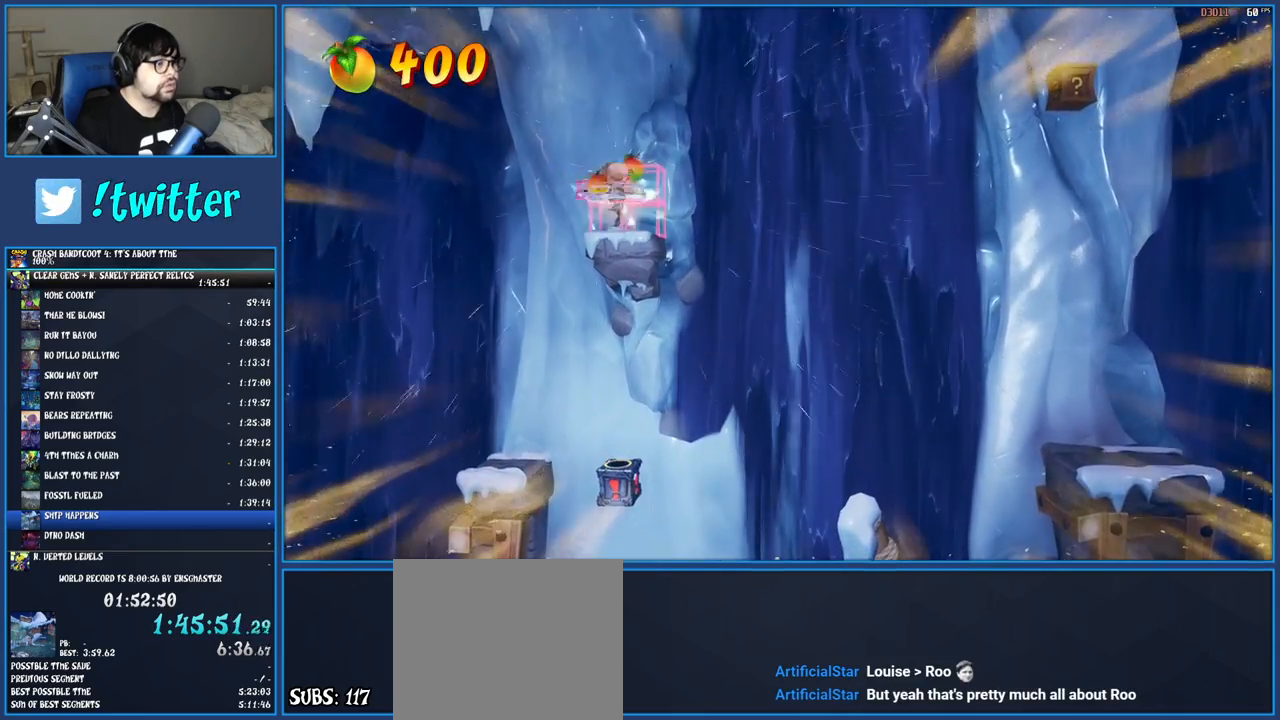
{"buttons": [], "left_stick": "left", "right_stick": "center", "events": [[300, "TRIANGLE", "down"], [350, "left_stick", "left"], [367, "TRIANGLE", "up"]]}
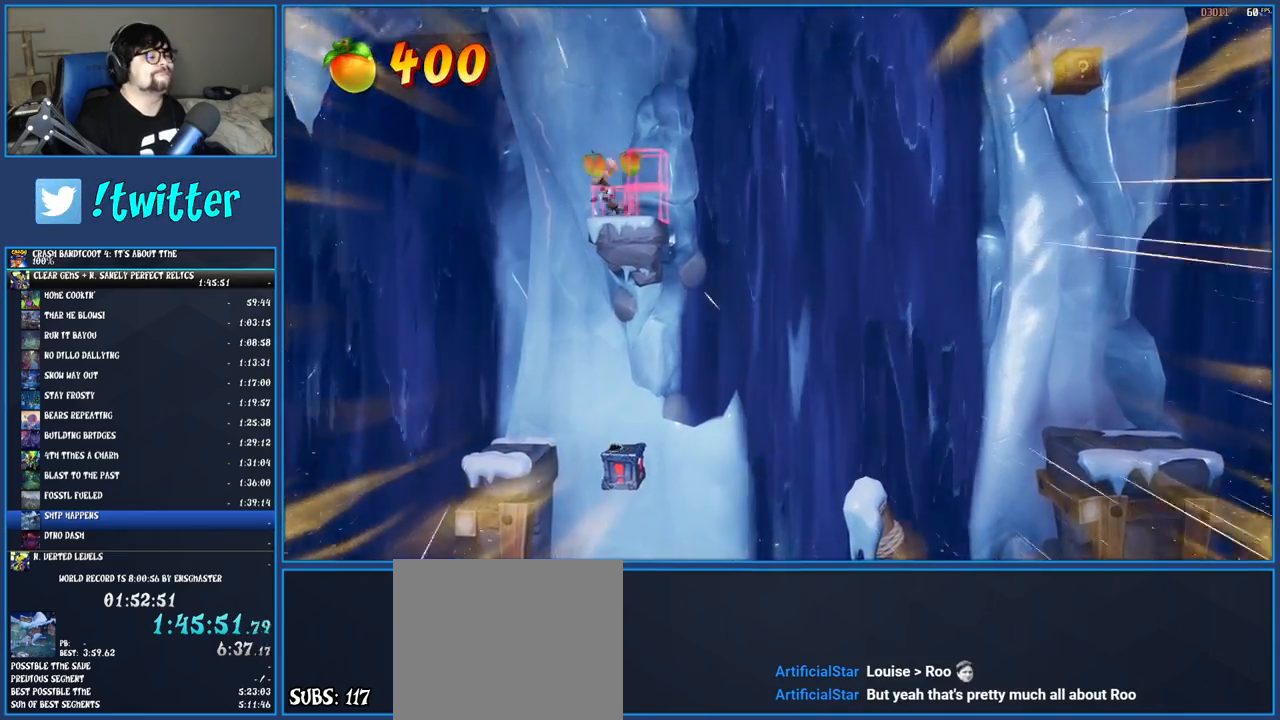
{"buttons": [], "left_stick": "center", "right_stick": "center", "events": [[233, "left_stick", "center"]]}
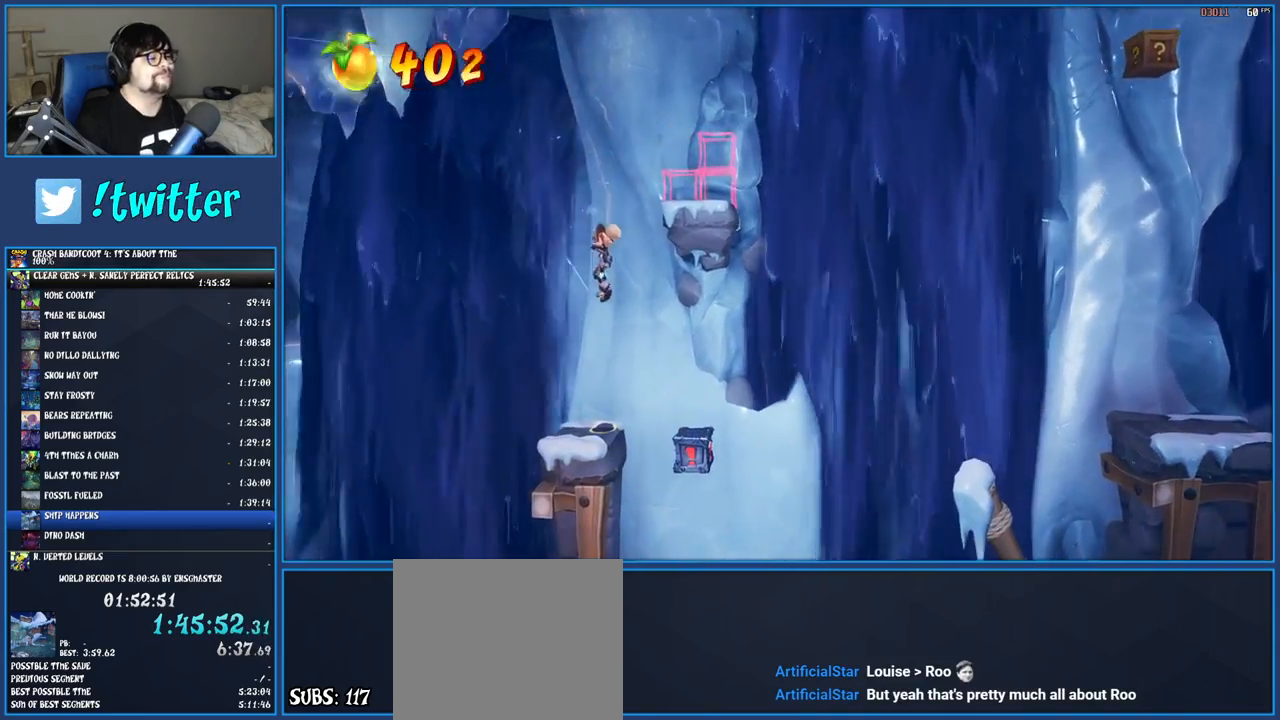
{"buttons": ["CROSS"], "left_stick": "right", "right_stick": "center", "events": [[400, "left_stick", "right"], [467, "CROSS", "down"]]}
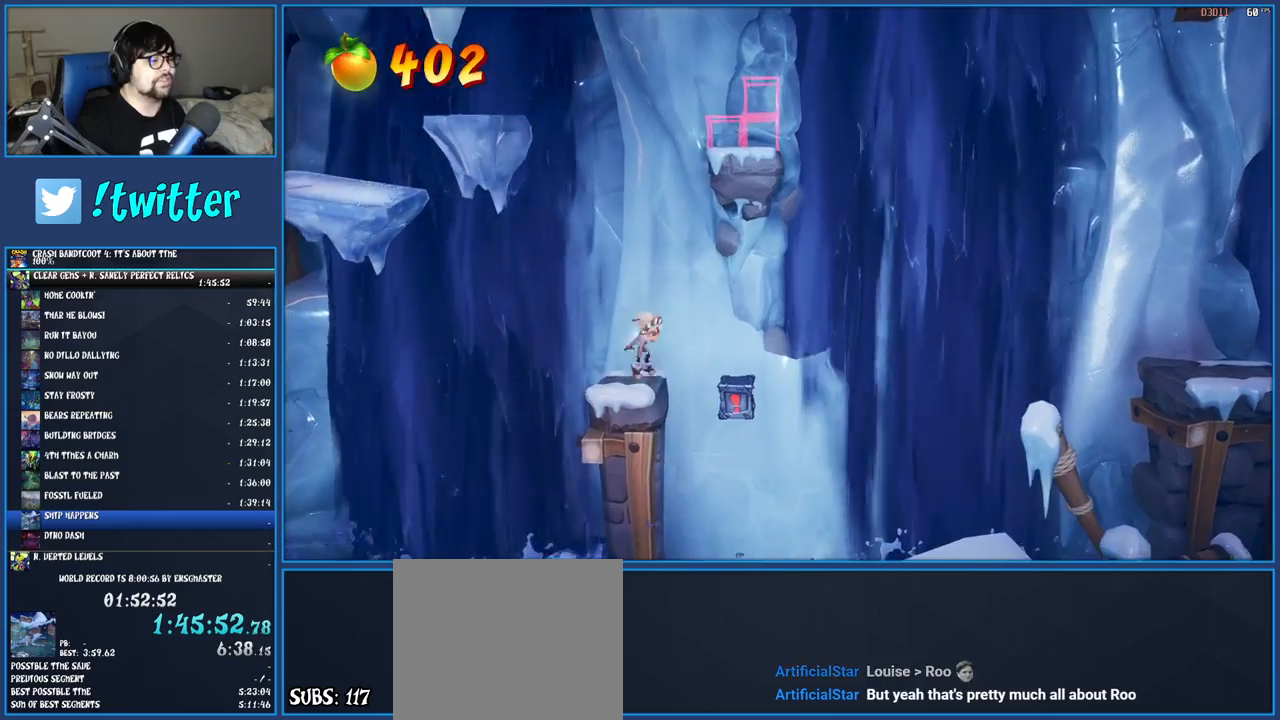
{"buttons": [], "left_stick": "center", "right_stick": "center", "events": [[133, "CROSS", "up"], [250, "left_stick", "center"], [350, "left_stick", "right"], [500, "left_stick", "center"]]}
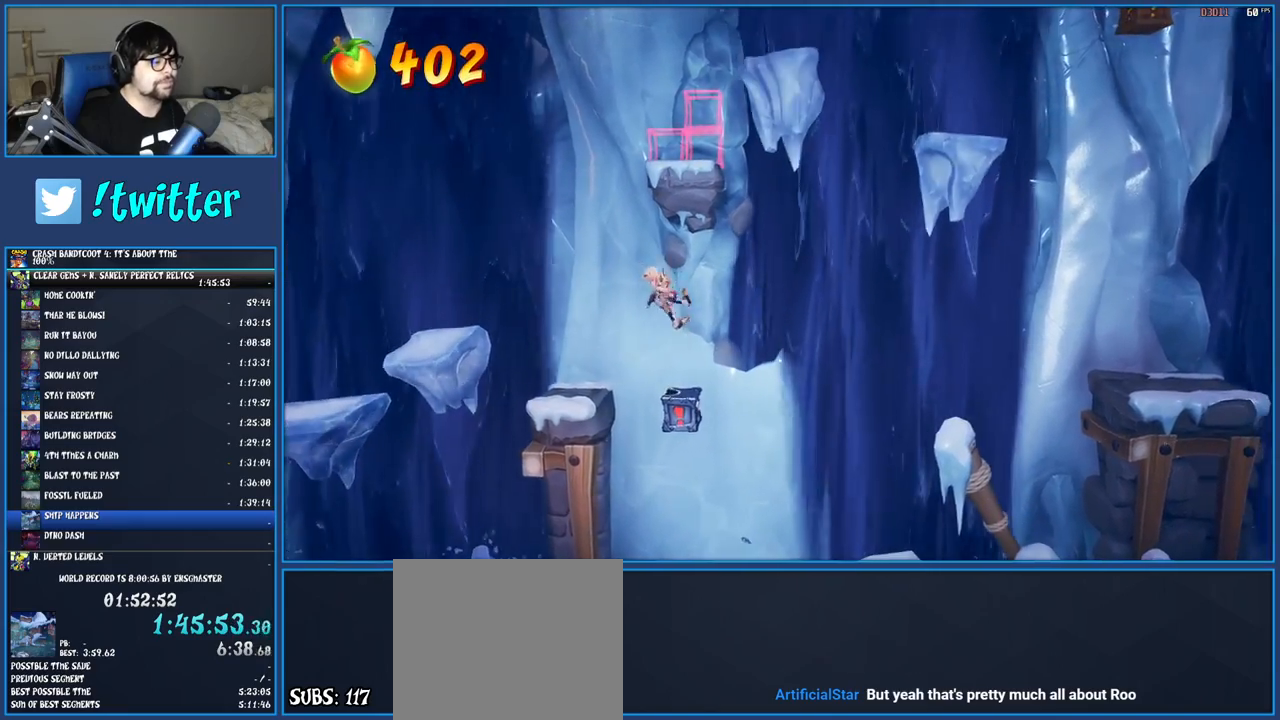
{"buttons": [], "left_stick": "right", "right_stick": "center", "events": [[100, "TRIANGLE", "down"], [233, "TRIANGLE", "up"], [500, "left_stick", "right"]]}
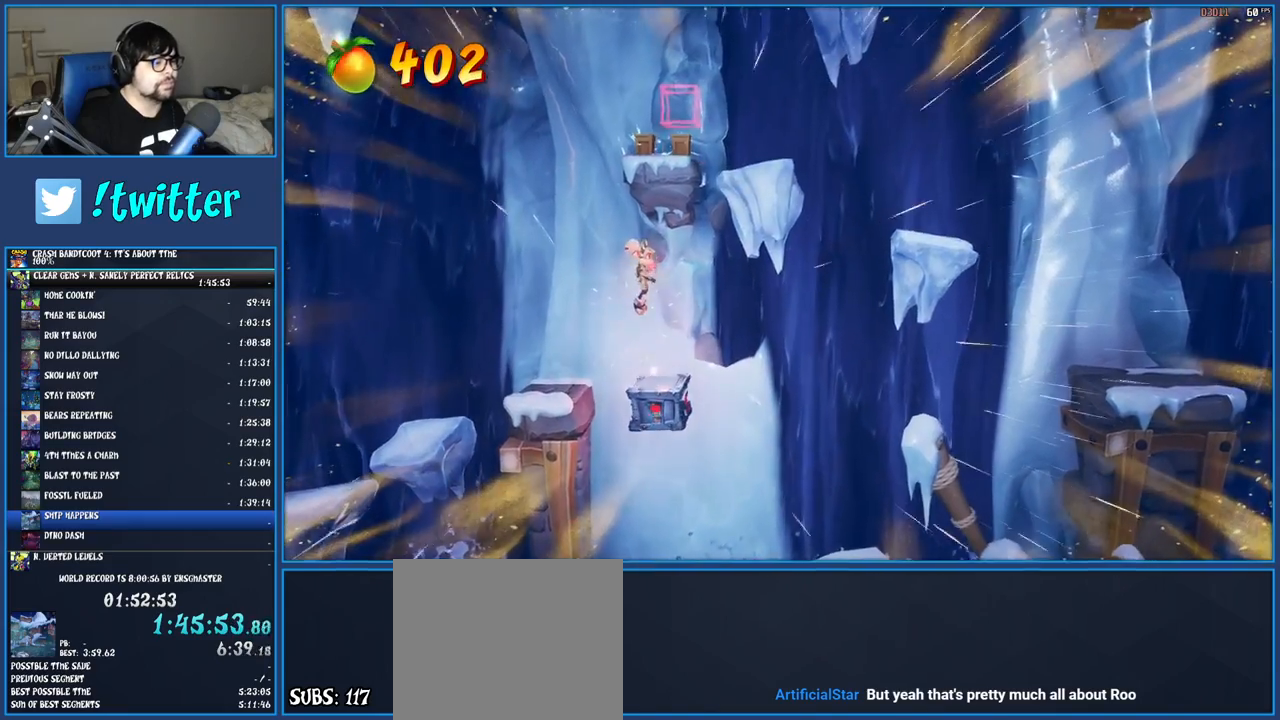
{"buttons": [], "left_stick": "right", "right_stick": "center", "events": [[133, "left_stick", "center"], [467, "left_stick", "right"]]}
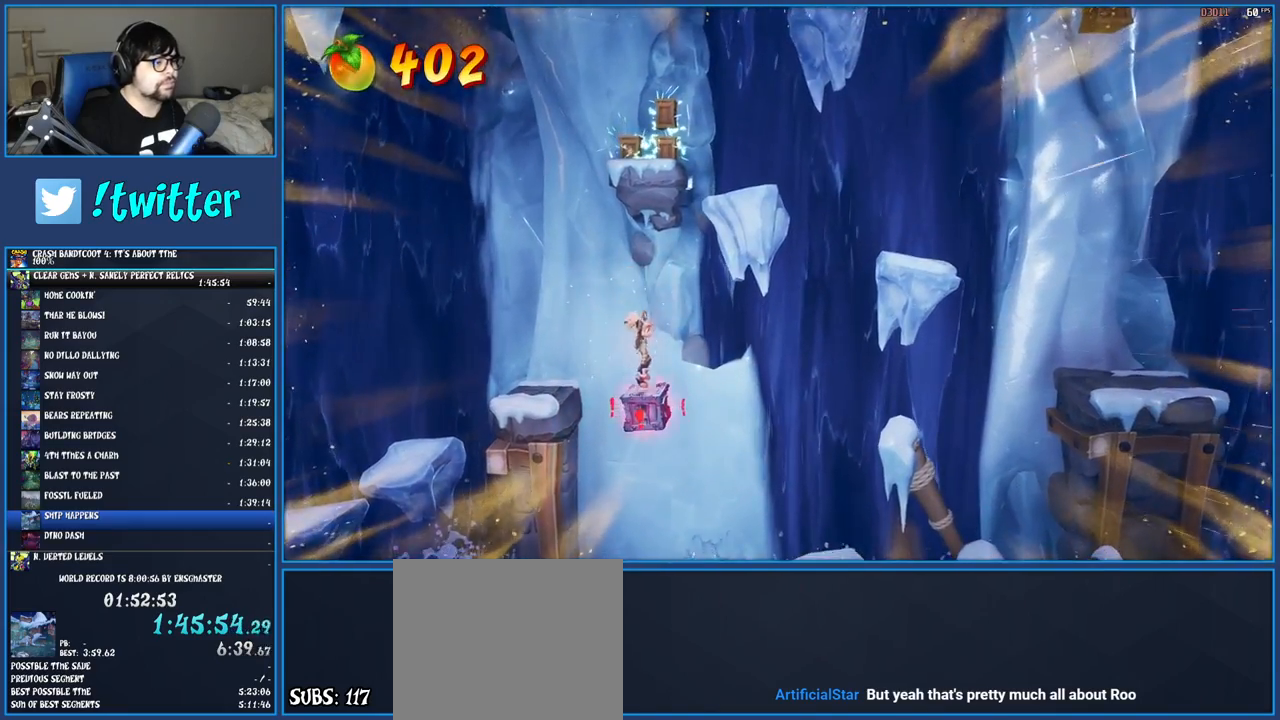
{"buttons": [], "left_stick": "center", "right_stick": "center", "events": [[50, "left_stick", "center"]]}
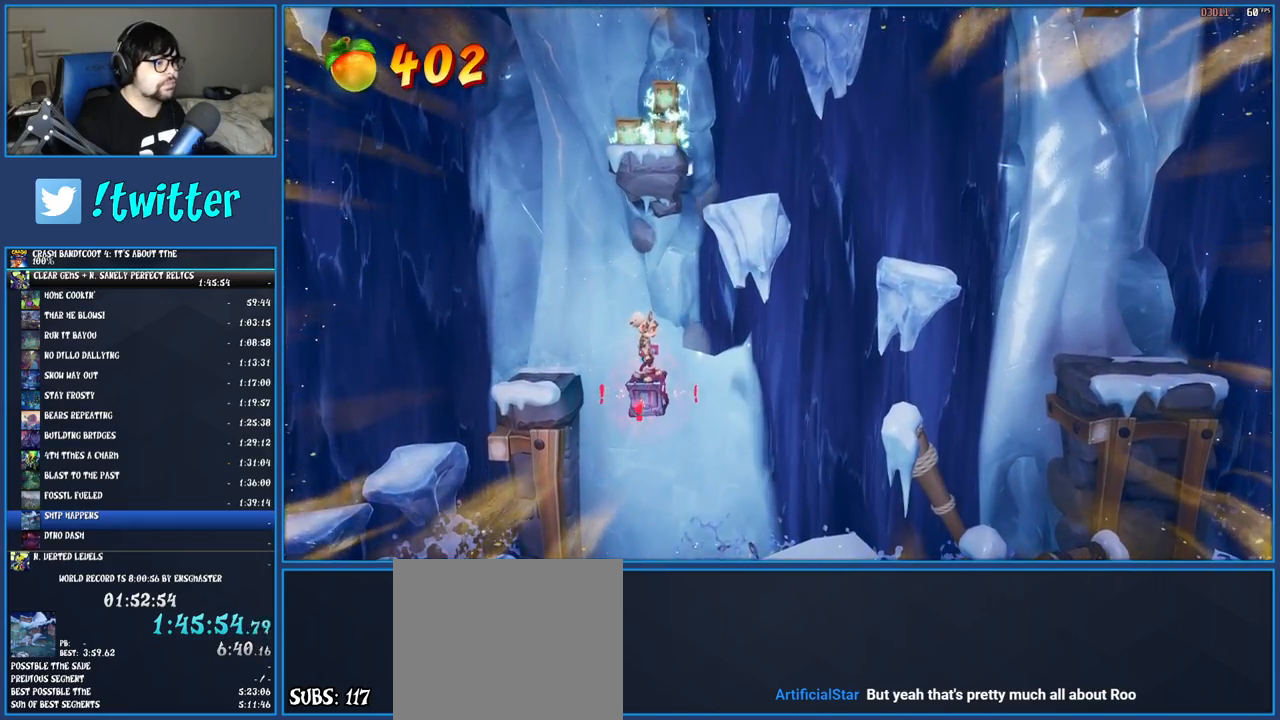
{"buttons": ["TRIANGLE"], "left_stick": "center", "right_stick": "center", "events": [[483, "TRIANGLE", "down"]]}
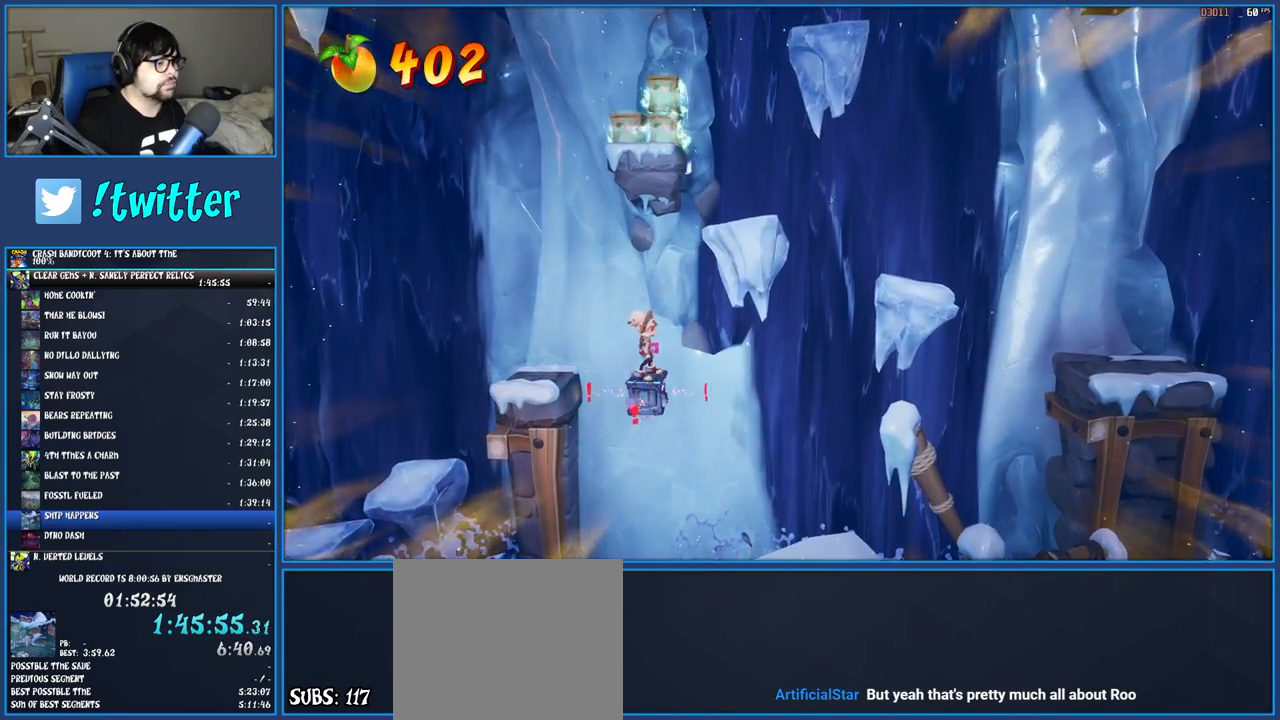
{"buttons": [], "left_stick": "center", "right_stick": "center", "events": [[117, "TRIANGLE", "up"]]}